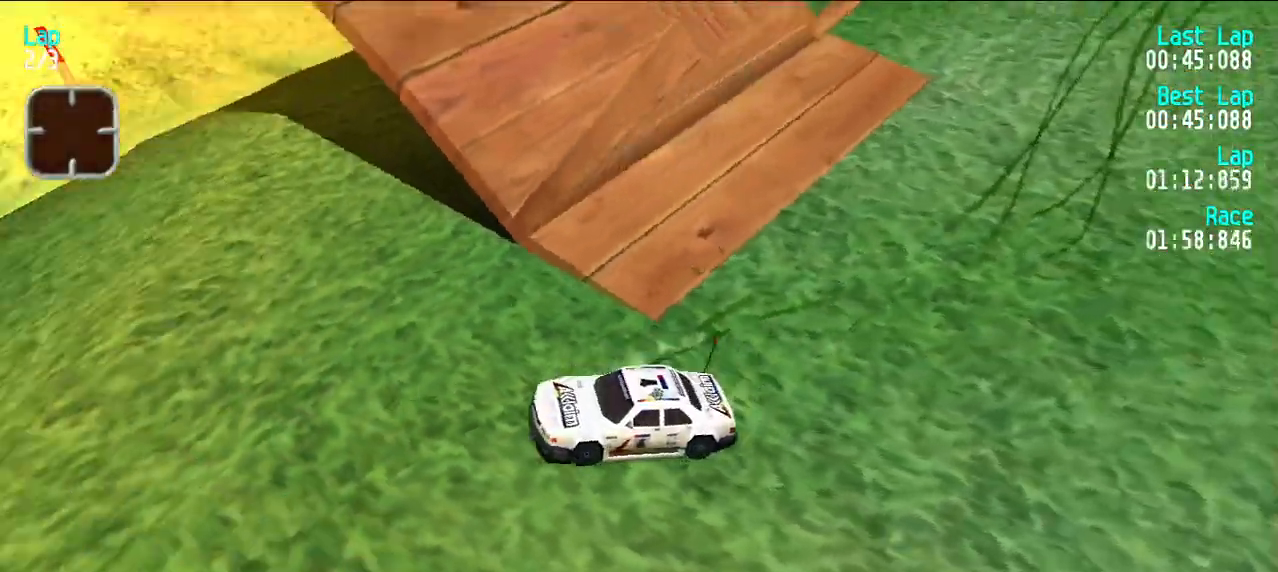
Gameplay with keyboard; each line is a JSON object with the keys held at the frame after it. "events" lists presses ("down") and releases ("up") of "d", "e", "u" and "y" between this image and that frame as [ms after this image, input, new state], when the widget could be followed in between. No other keys are recorded. Mouse input is not recorded.
{"keys": ["e"], "events": [[133, "e", "up"], [183, "u", "up"], [233, "e", "down"], [233, "u", "down"], [467, "u", "up"]]}
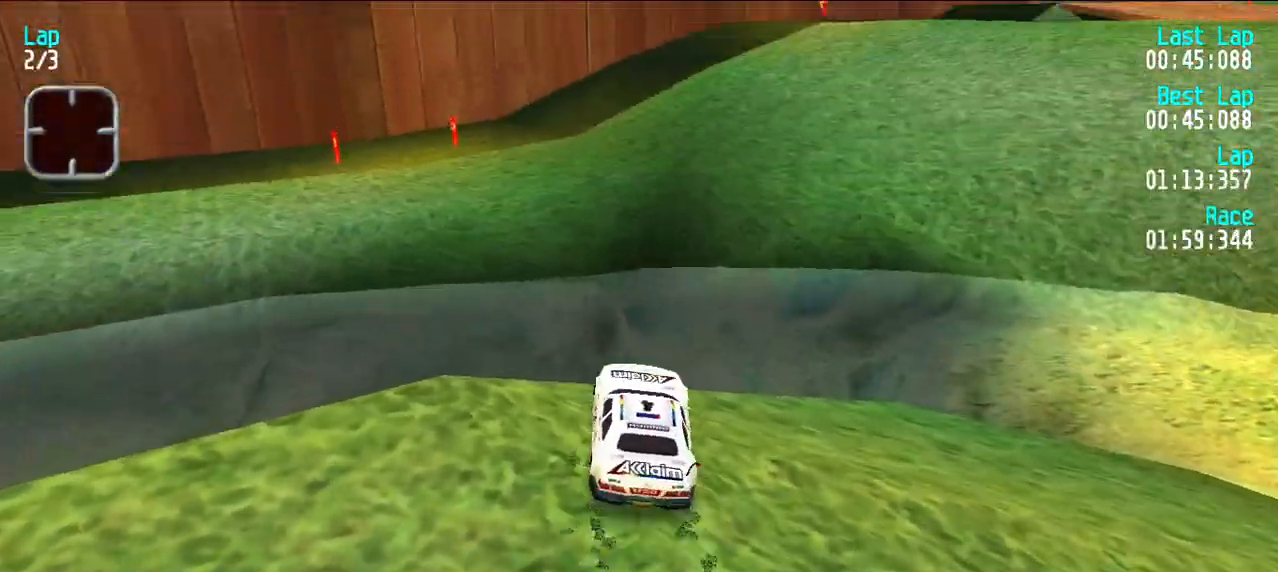
{"keys": ["e", "y"], "events": [[100, "y", "down"], [200, "y", "up"], [450, "y", "down"]]}
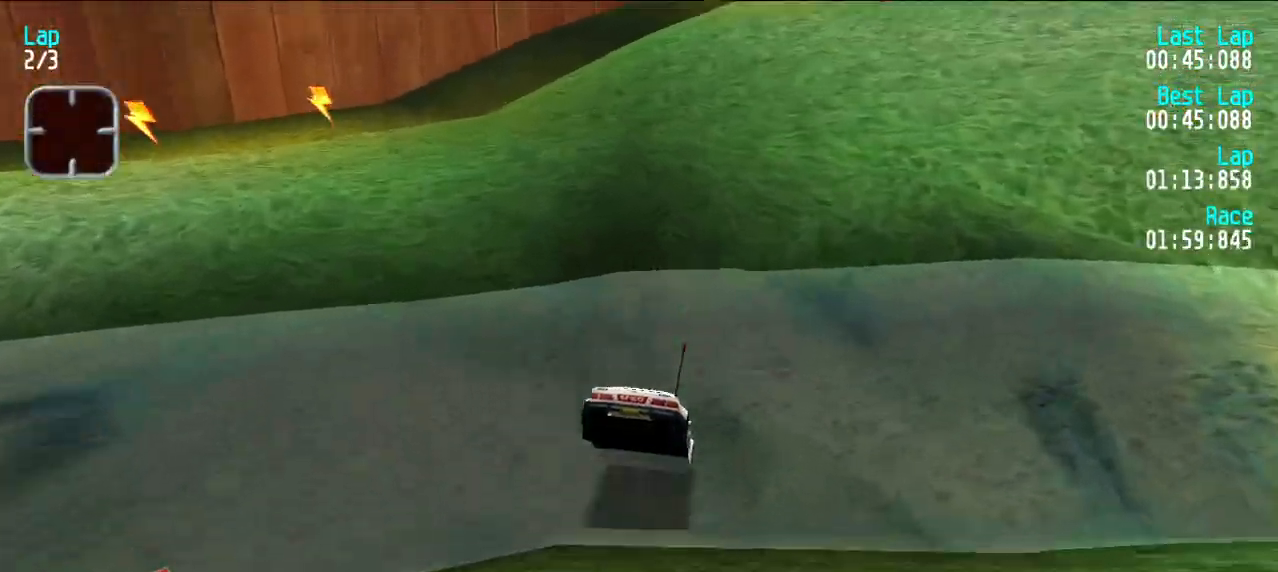
{"keys": ["e"], "events": [[83, "y", "up"], [317, "u", "down"], [450, "u", "up"]]}
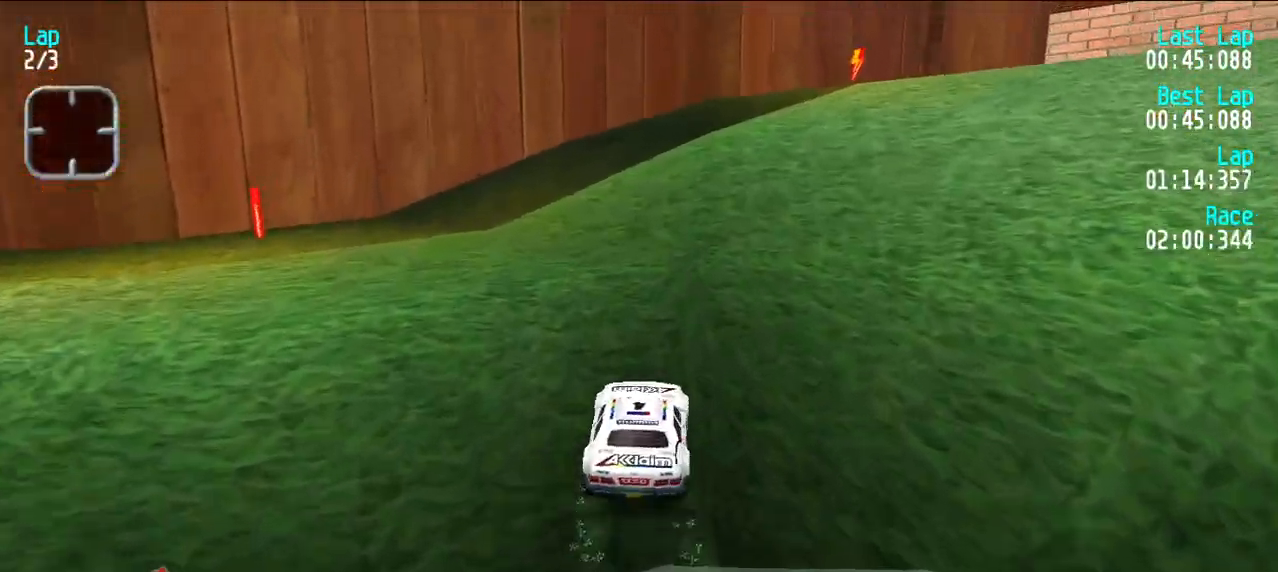
{"keys": ["e"], "events": [[50, "u", "down"], [150, "u", "up"], [233, "u", "down"], [333, "u", "up"]]}
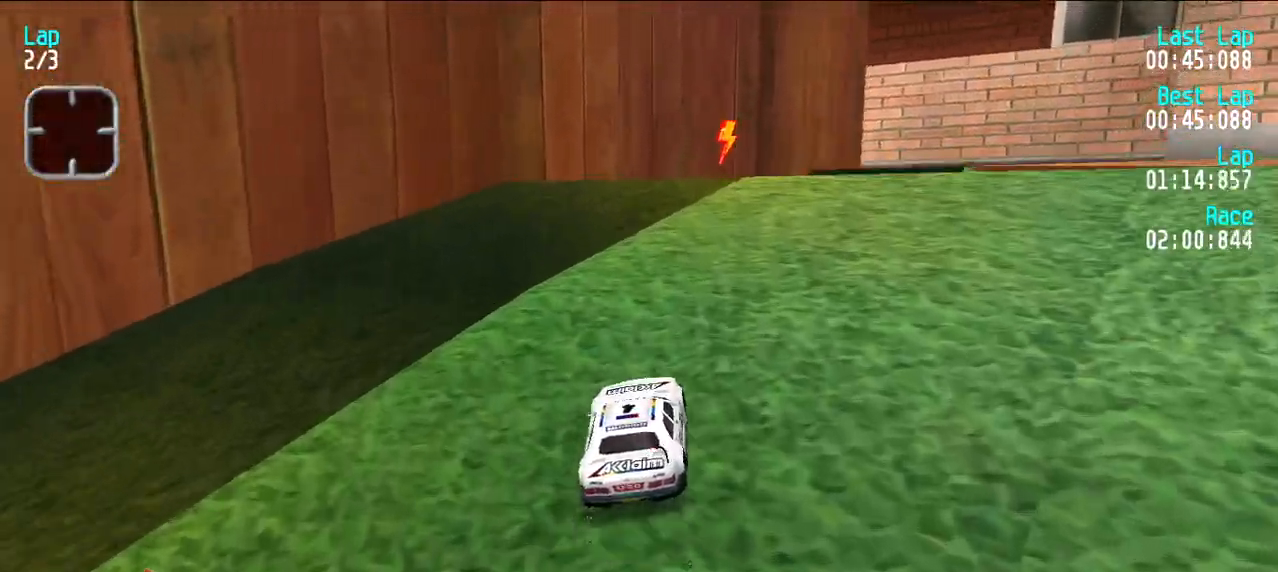
{"keys": ["e"], "events": [[17, "u", "down"], [483, "u", "up"]]}
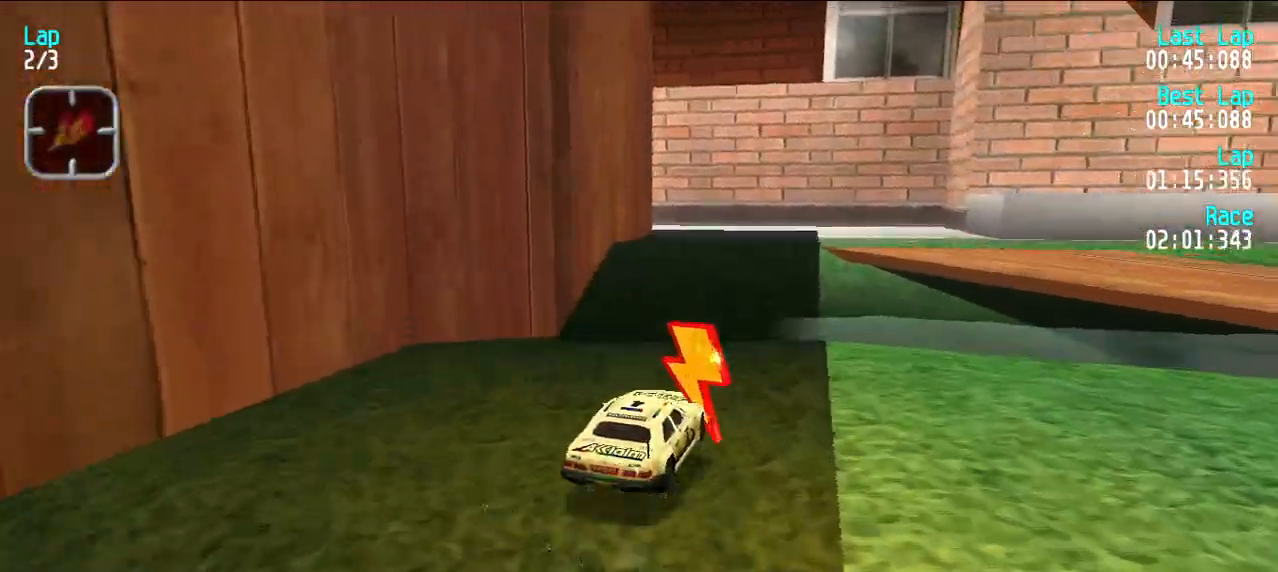
{"keys": ["e"], "events": [[167, "y", "down"], [400, "y", "up"]]}
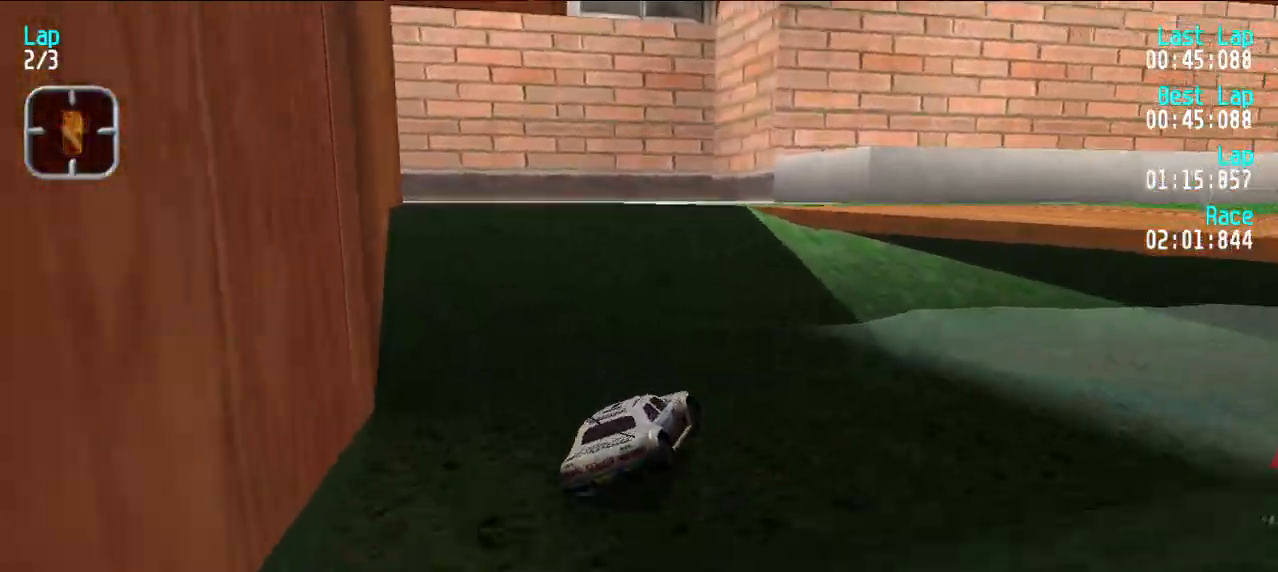
{"keys": ["y"], "events": [[50, "y", "down"], [233, "y", "up"], [283, "e", "up"], [367, "y", "down"]]}
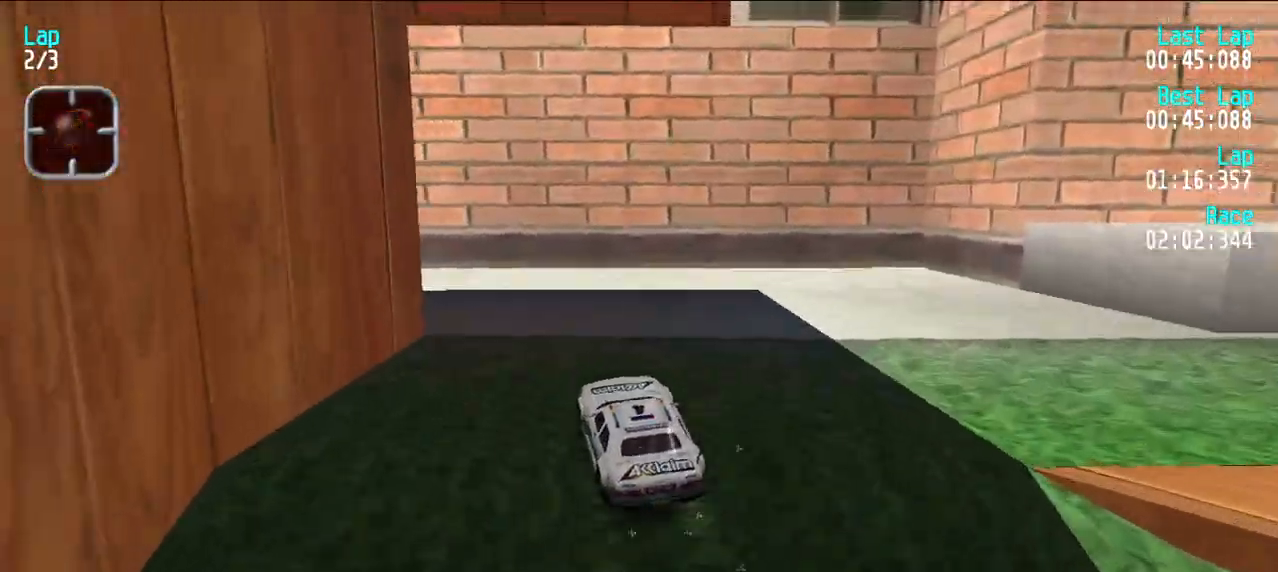
{"keys": ["e", "y"], "events": [[17, "y", "up"], [200, "e", "down"], [250, "y", "down"]]}
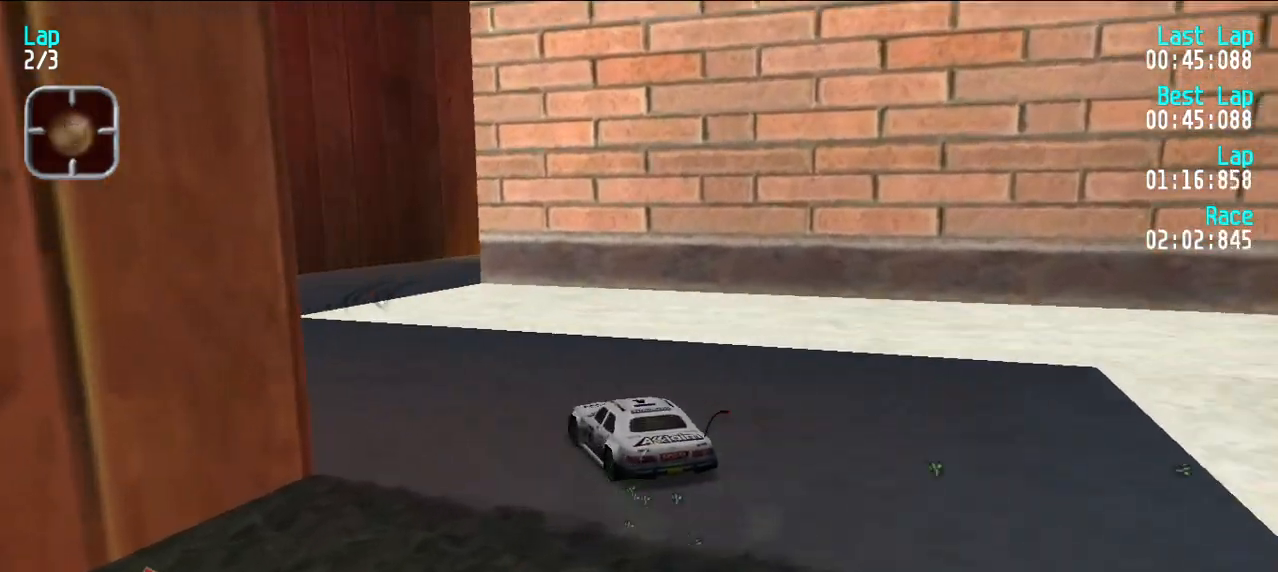
{"keys": ["e"], "events": [[33, "y", "up"], [167, "d", "down"], [217, "e", "up"], [317, "u", "down"], [400, "d", "up"], [450, "e", "down"], [450, "u", "up"]]}
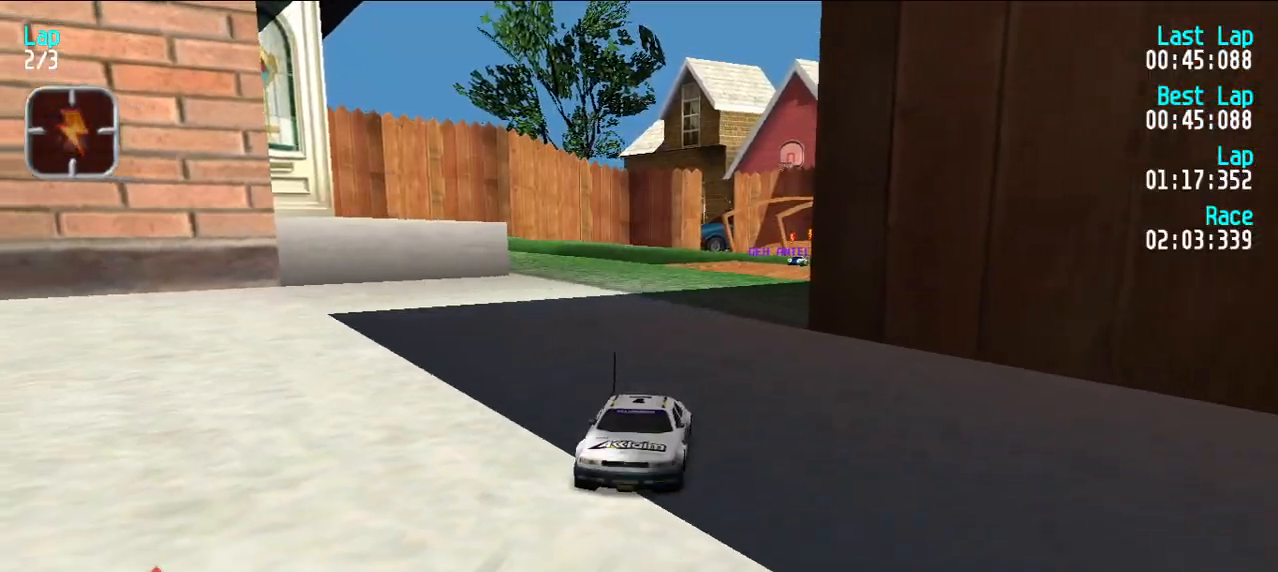
{"keys": ["e", "u"], "events": [[50, "u", "down"], [183, "u", "up"], [233, "u", "down"], [383, "u", "up"], [433, "u", "down"]]}
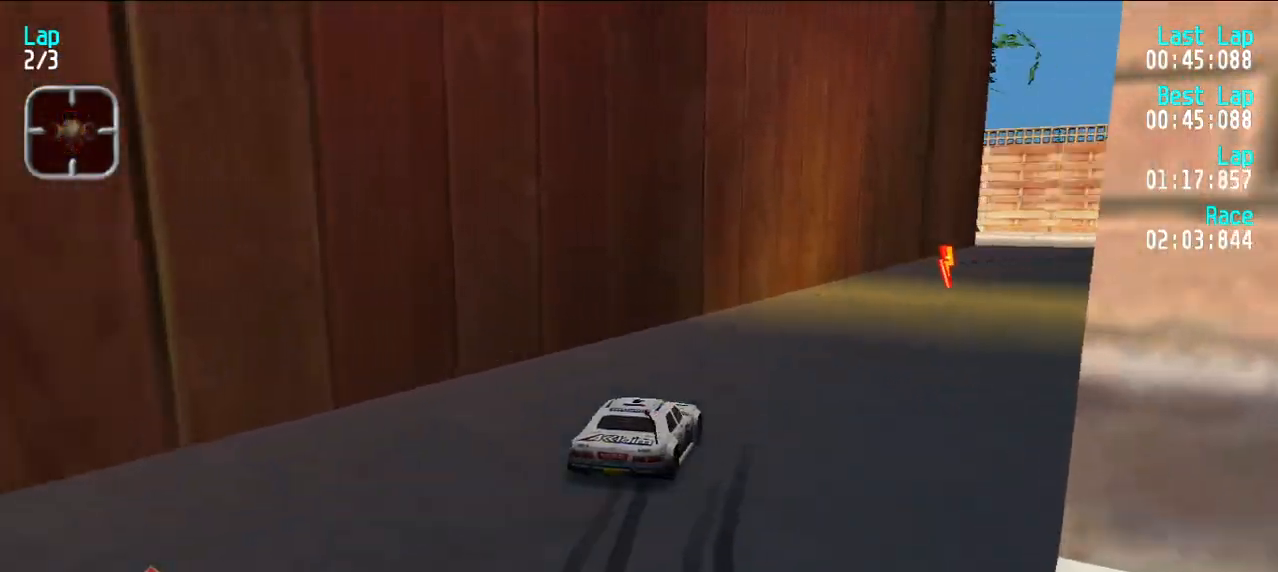
{"keys": ["e"], "events": [[17, "u", "up"], [67, "u", "down"], [167, "u", "up"], [250, "u", "down"], [350, "u", "up"]]}
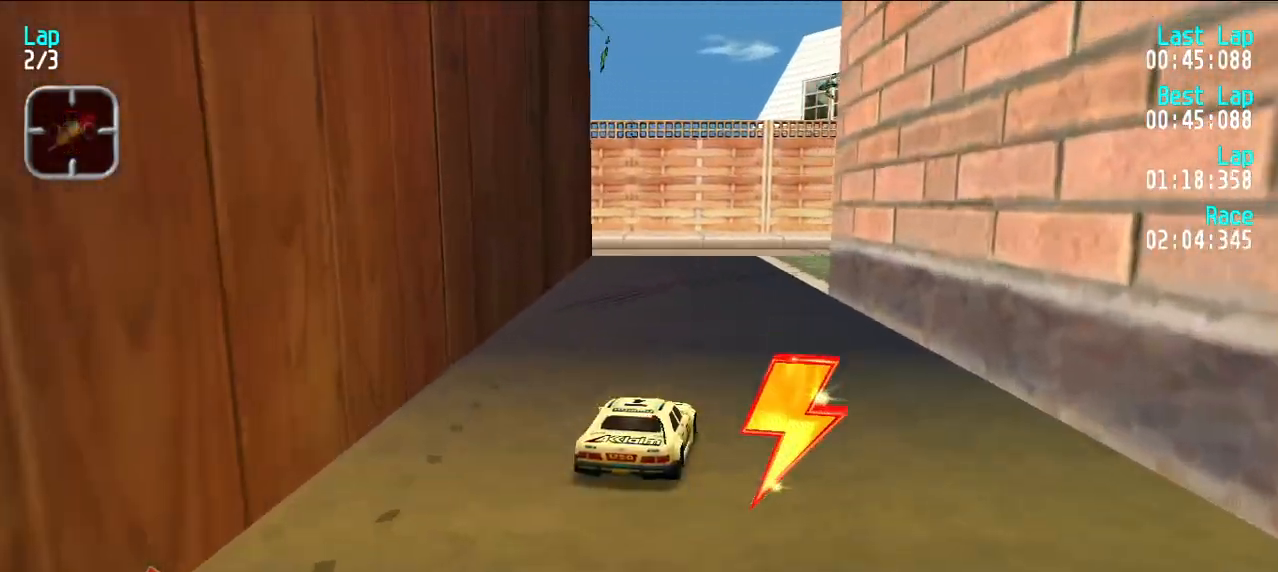
{"keys": ["d"], "events": [[183, "e", "up"], [217, "y", "down"], [267, "d", "down"], [500, "y", "up"]]}
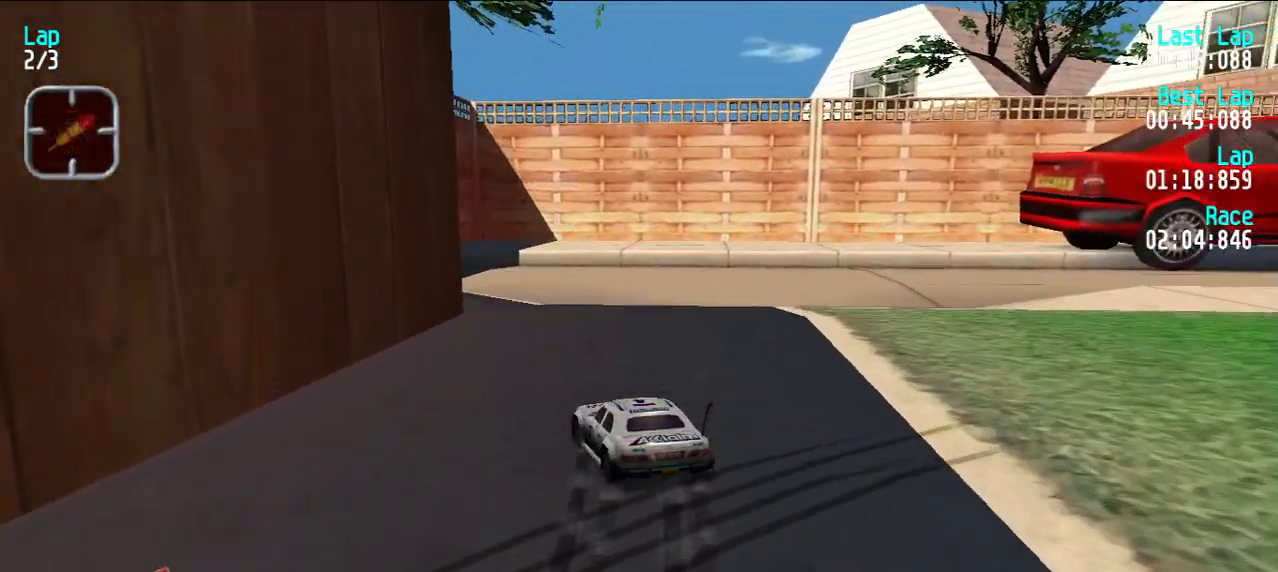
{"keys": ["d", "u"], "events": [[50, "u", "down"], [100, "d", "up"], [383, "d", "down"]]}
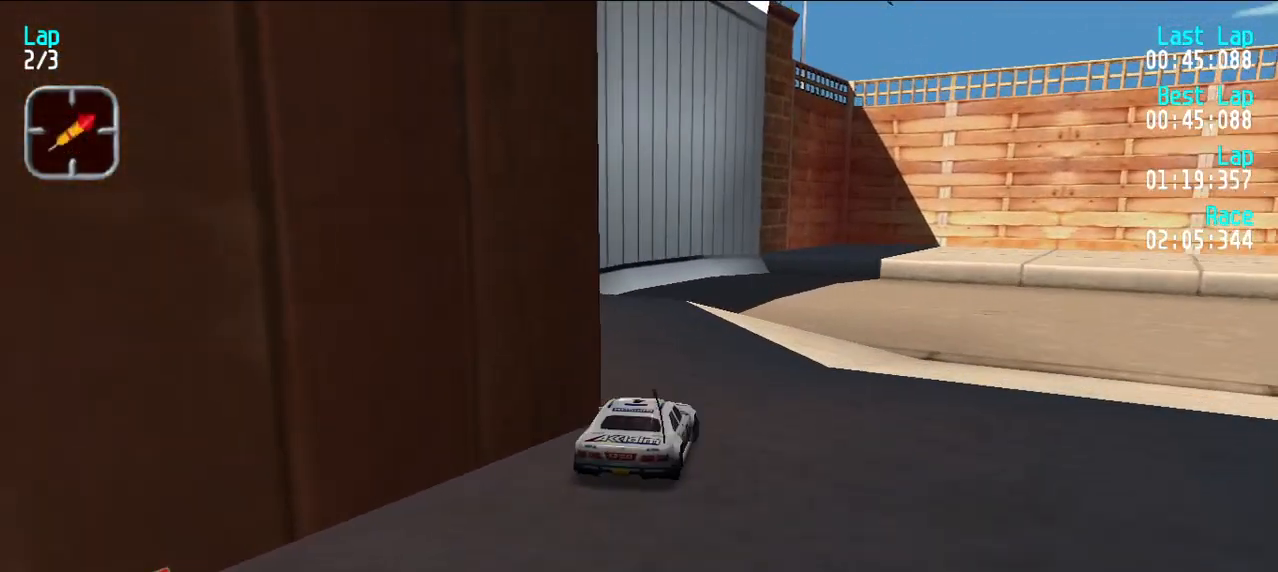
{"keys": ["u"], "events": [[450, "d", "up"]]}
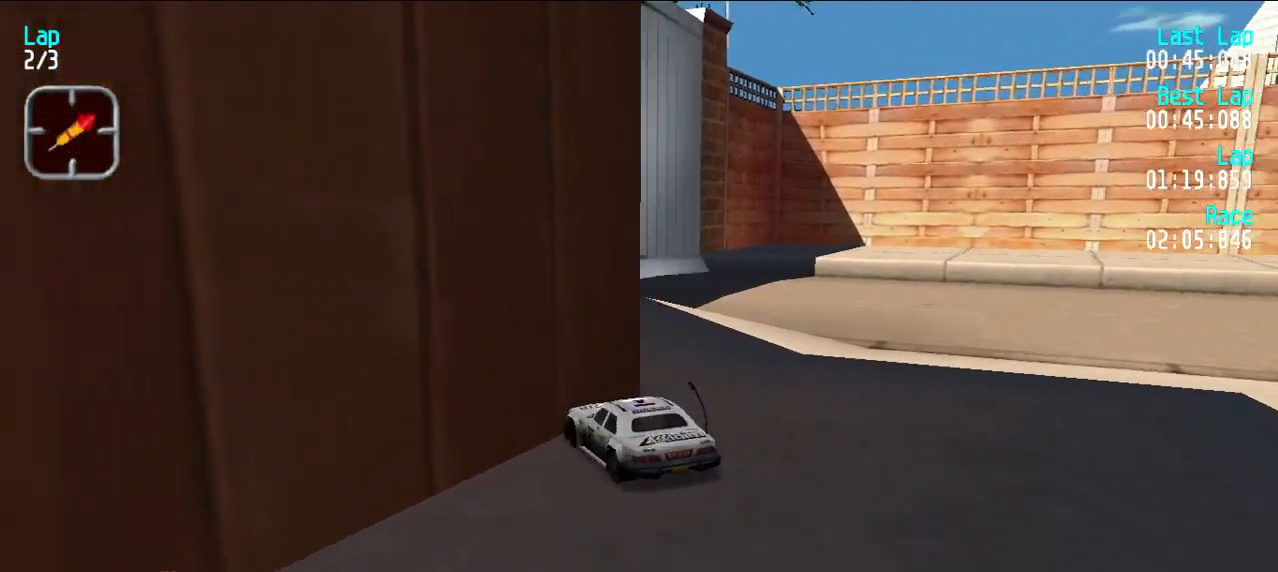
{"keys": ["u"], "events": [[217, "e", "down"], [217, "u", "up"], [317, "u", "down"], [450, "e", "up"]]}
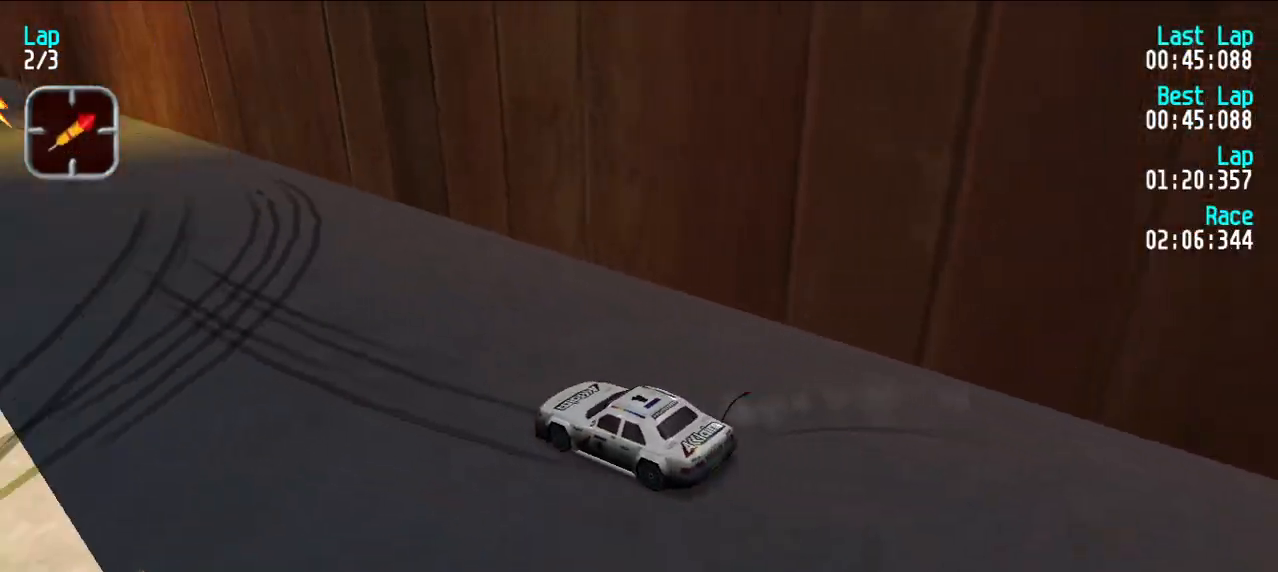
{"keys": [], "events": [[100, "u", "up"], [250, "d", "down"], [467, "d", "up"]]}
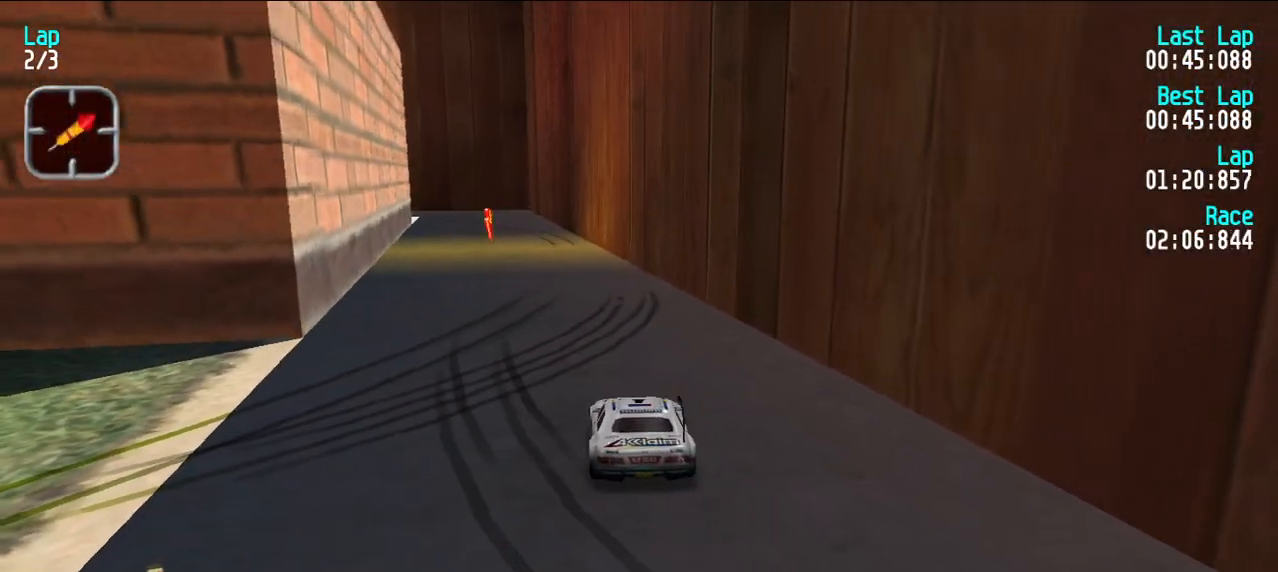
{"keys": [], "events": [[67, "u", "down"], [150, "u", "up"]]}
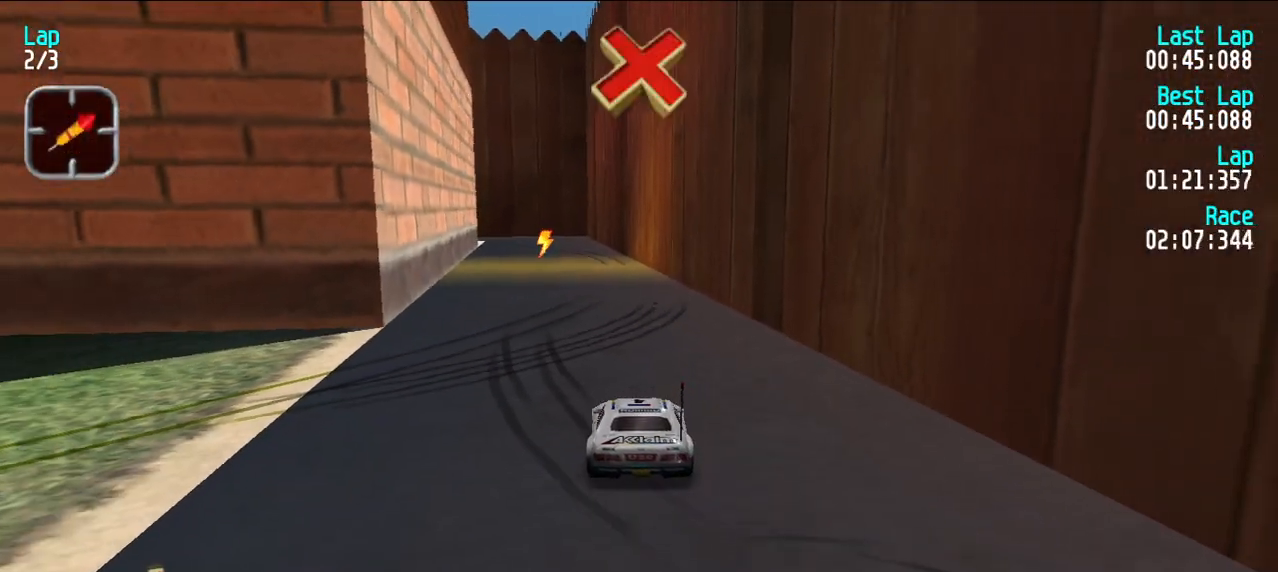
{"keys": ["e"], "events": [[350, "y", "down"], [400, "e", "down"], [450, "y", "up"]]}
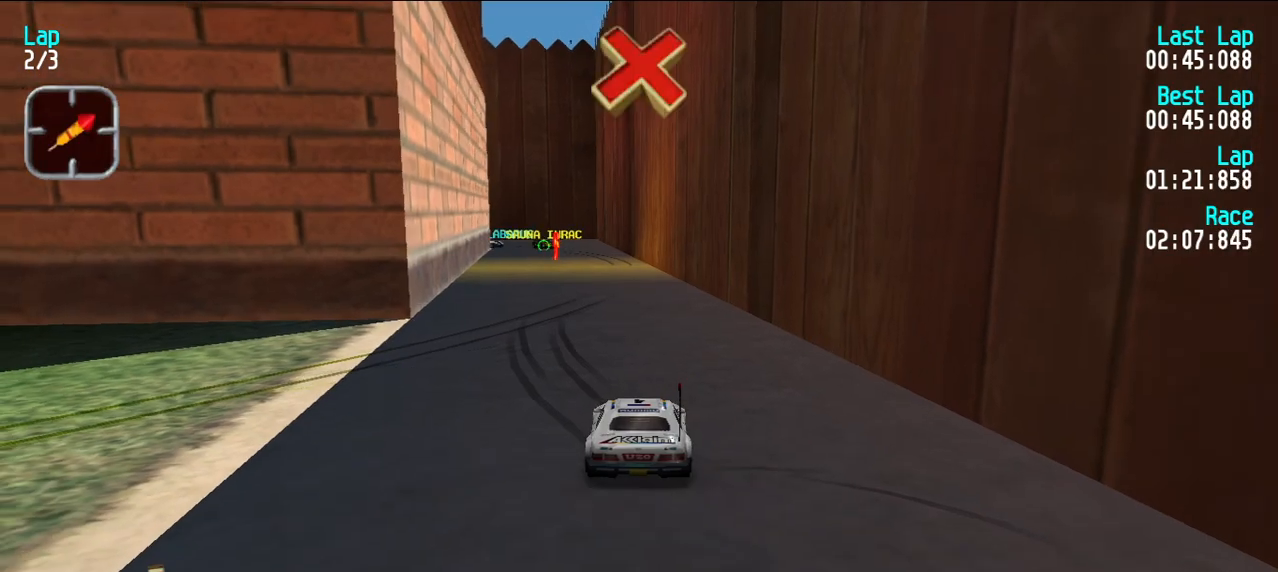
{"keys": ["d"], "events": [[100, "e", "up"], [383, "d", "down"]]}
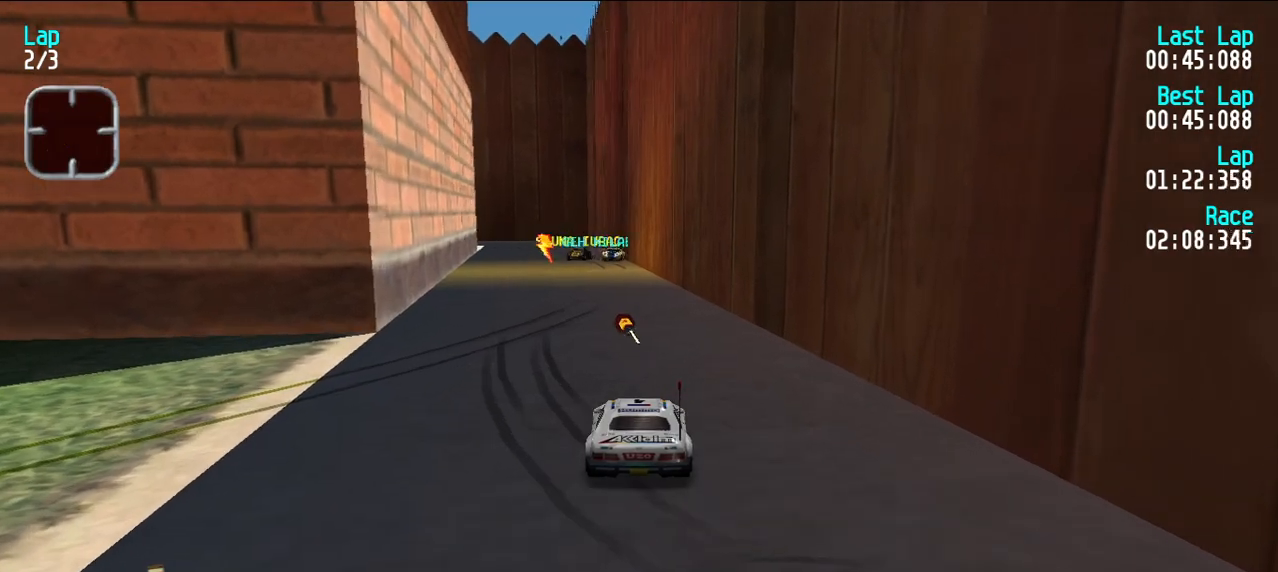
{"keys": ["d"], "events": []}
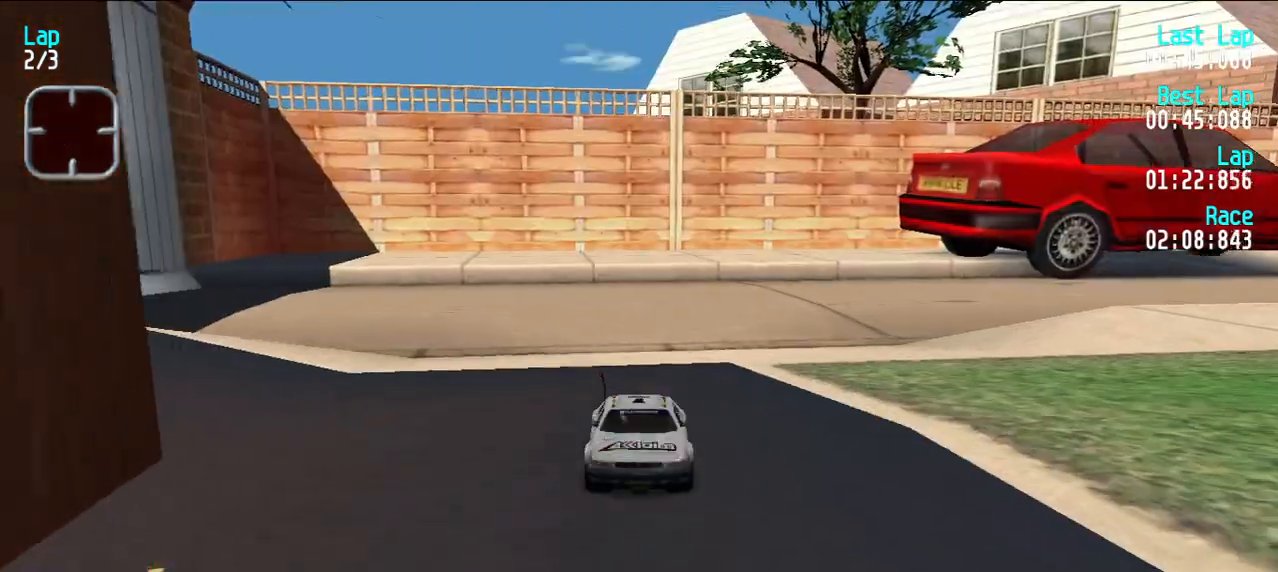
{"keys": [], "events": [[467, "d", "up"]]}
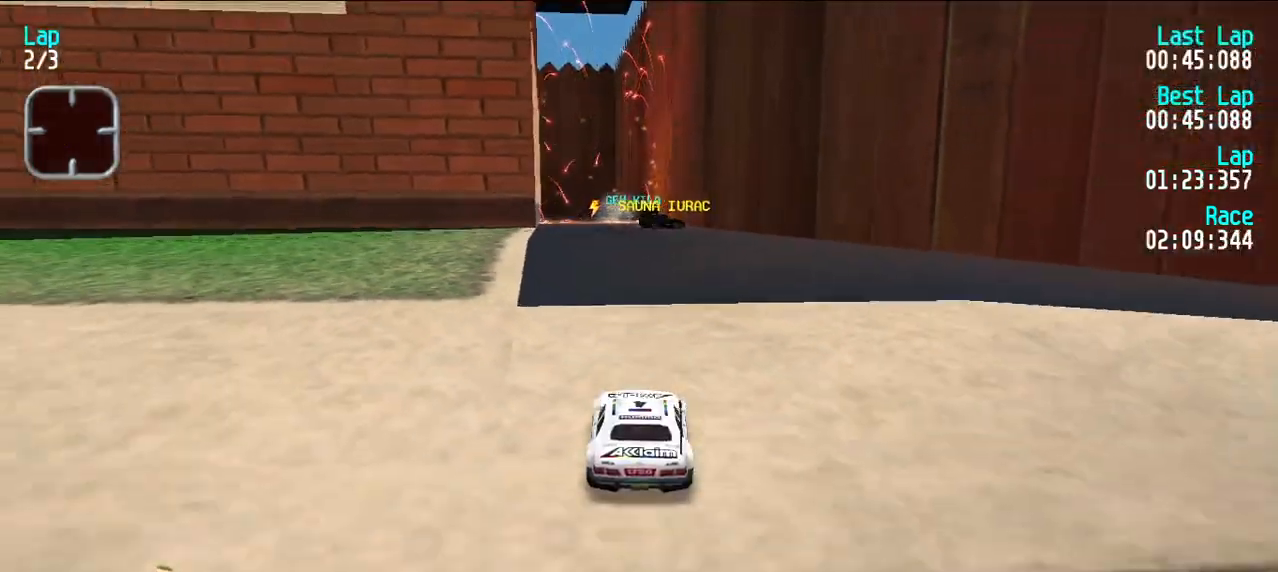
{"keys": [], "events": []}
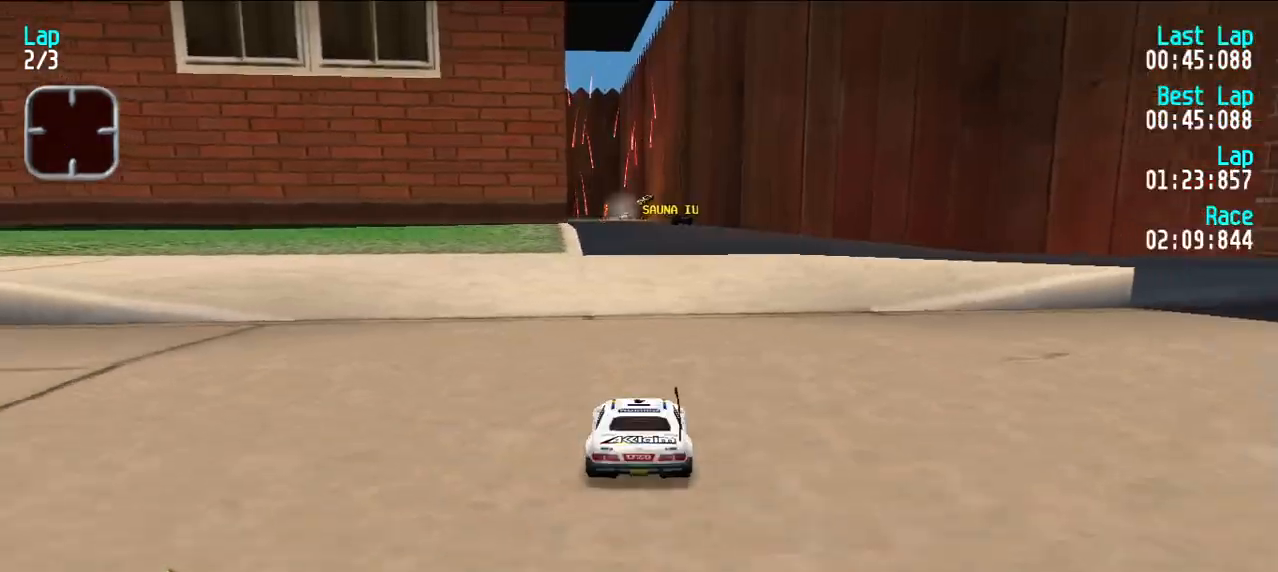
{"keys": [], "events": [[17, "e", "down"], [117, "u", "down"], [433, "e", "up"], [483, "u", "up"]]}
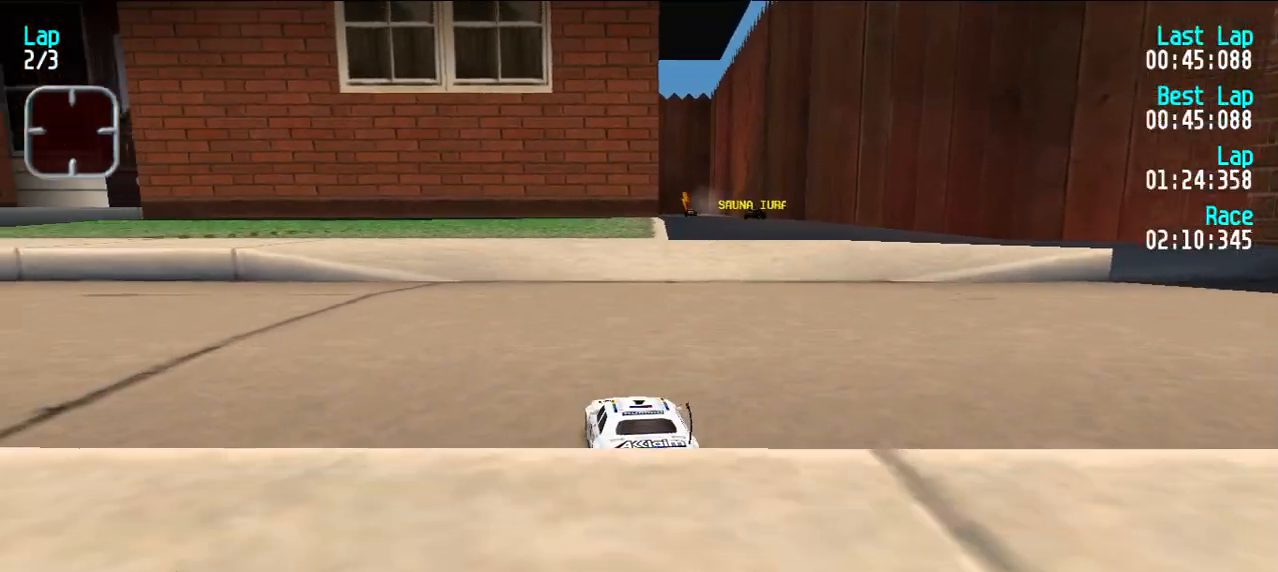
{"keys": ["e", "y"], "events": [[33, "d", "down"], [233, "d", "up"], [267, "e", "down"], [267, "y", "down"]]}
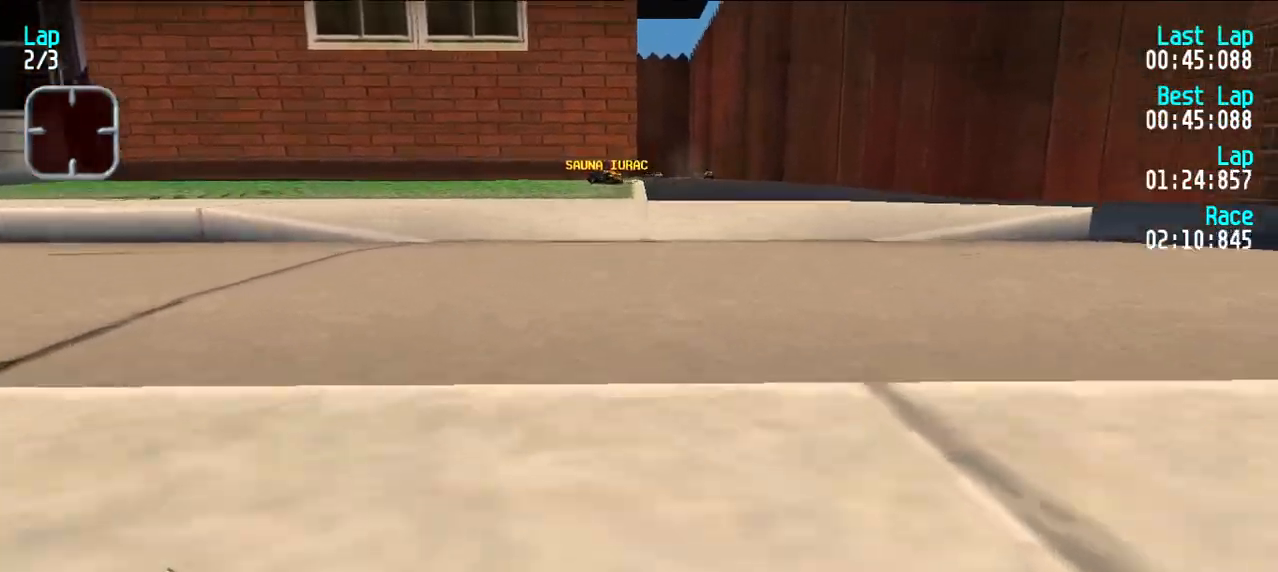
{"keys": ["y"], "events": [[50, "y", "up"], [83, "y", "down"], [283, "e", "up"], [417, "e", "down"], [467, "e", "up"]]}
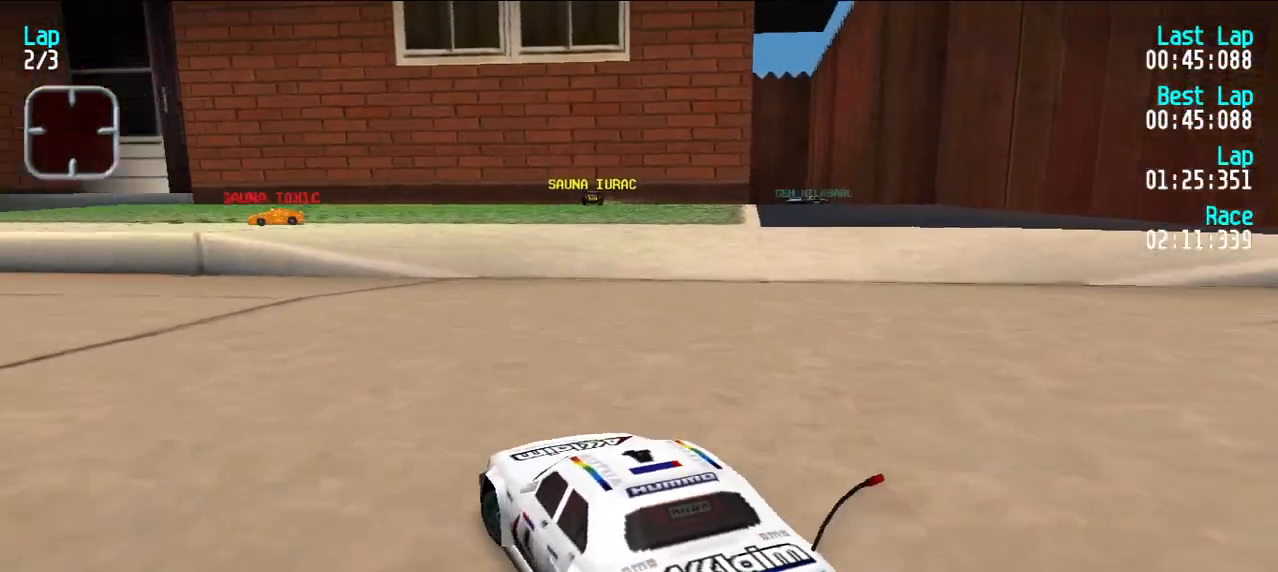
{"keys": ["e"], "events": [[17, "e", "down"], [50, "y", "up"], [150, "y", "down"], [250, "y", "up"], [350, "y", "down"], [450, "y", "up"]]}
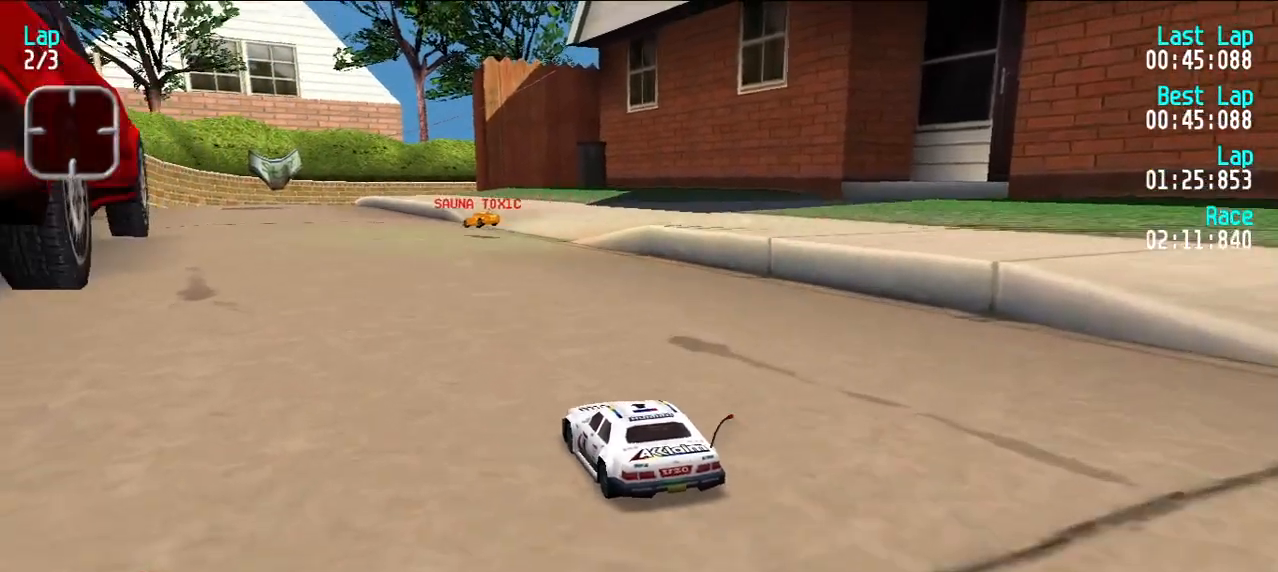
{"keys": ["e"], "events": [[33, "y", "down"], [83, "y", "up"], [183, "y", "down"], [267, "y", "up"]]}